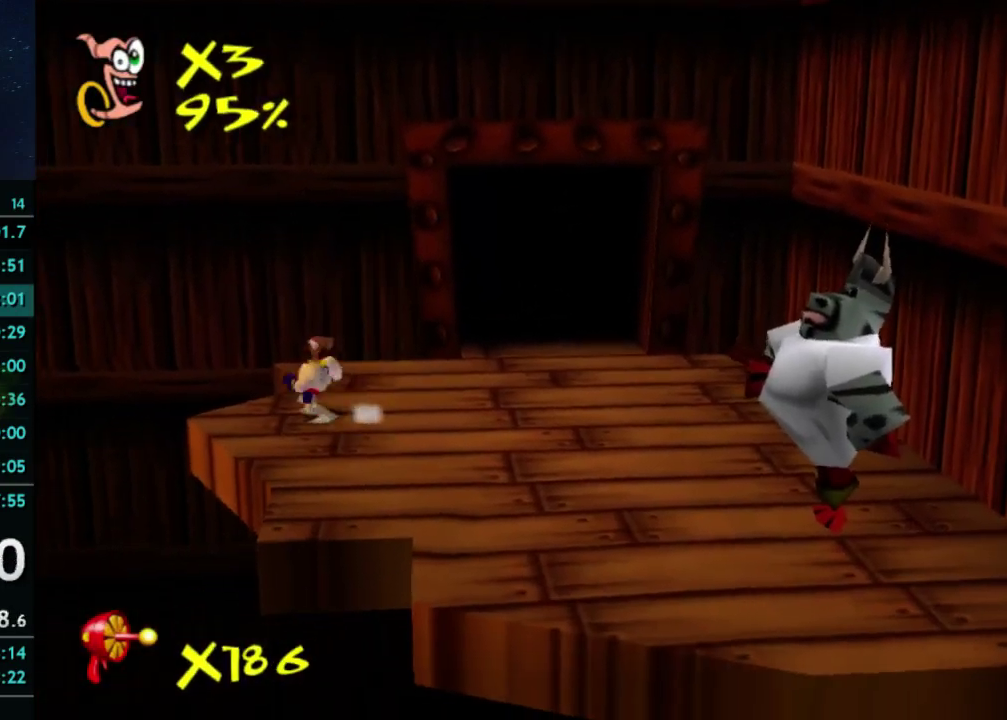
Gameplay with a controller (Xbox layout); each line is a JSON object with the inputs held at the frame after it. "events" lists button and stick changes between this image and that frame as [ms after this image, input, new state], when the widget could be followed in between. This overlay highlights the sticks when they move; stick clicks (L3) are not distinguishable. Not read: L3 R3.
{"buttons": ["A"], "left_stick": "left", "right_stick": "center", "events": [[100, "X", "down"], [167, "A", "down"], [167, "X", "up"], [400, "A", "up"], [467, "A", "down"]]}
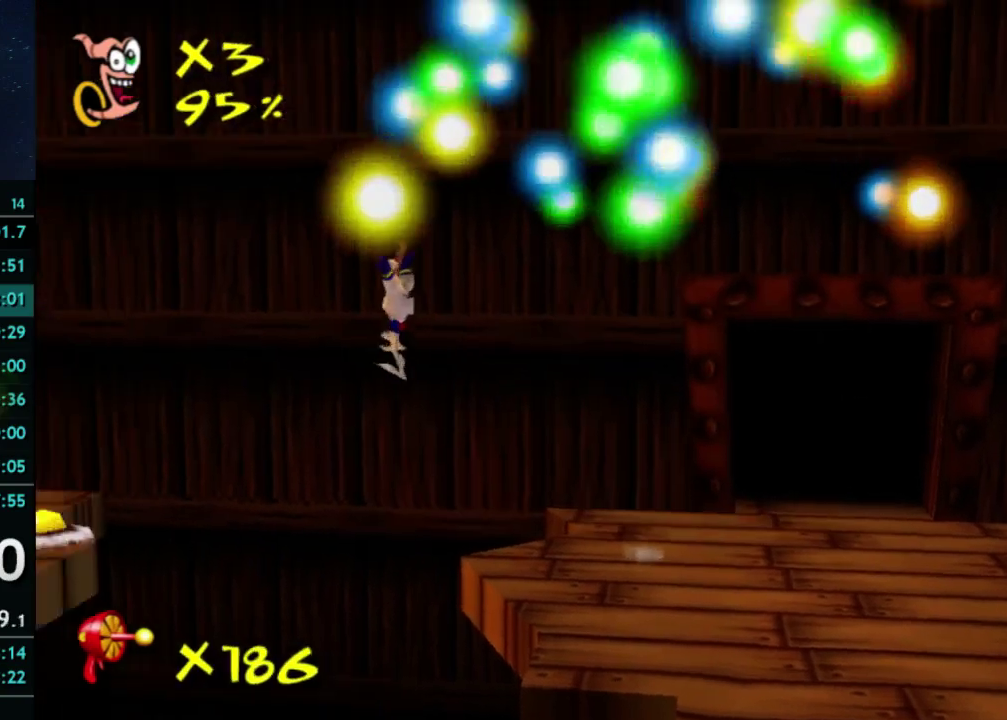
{"buttons": ["A"], "left_stick": "left", "right_stick": "center", "events": []}
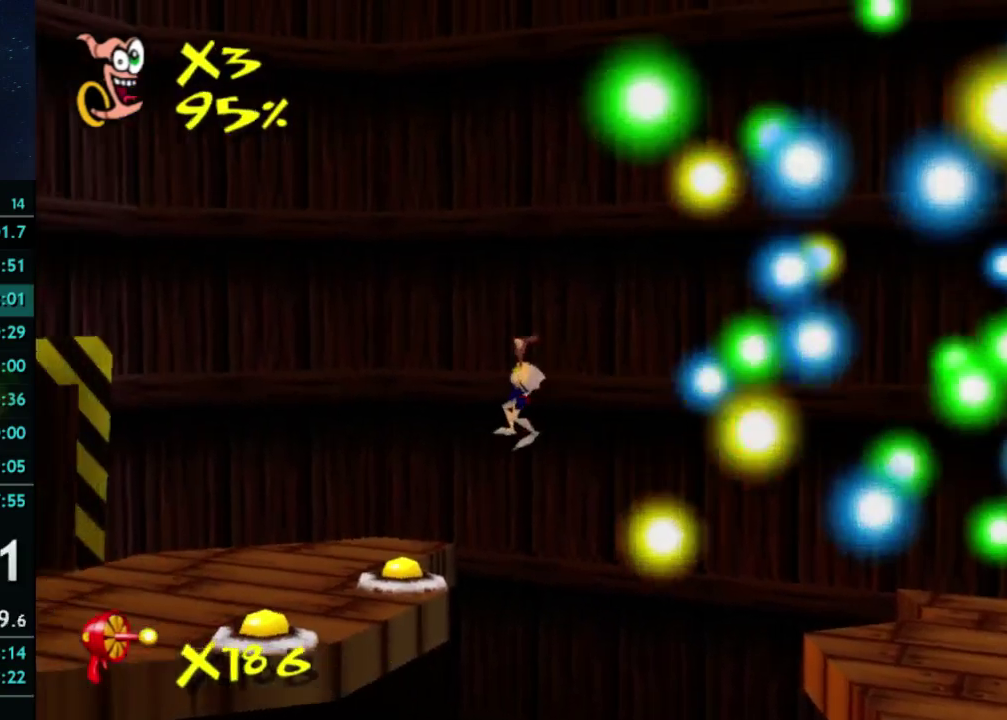
{"buttons": [], "left_stick": "left", "right_stick": "center", "events": [[233, "A", "up"], [267, "left_stick", "up-left"], [367, "left_stick", "left"]]}
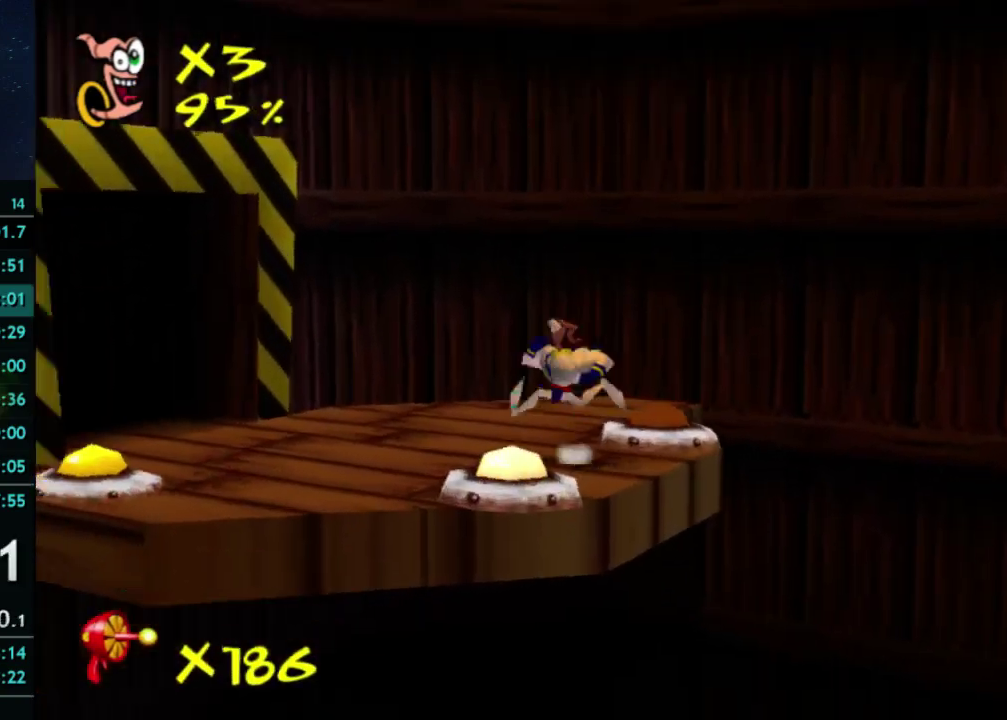
{"buttons": [], "left_stick": "left", "right_stick": "center", "events": [[167, "A", "down"], [233, "A", "up"]]}
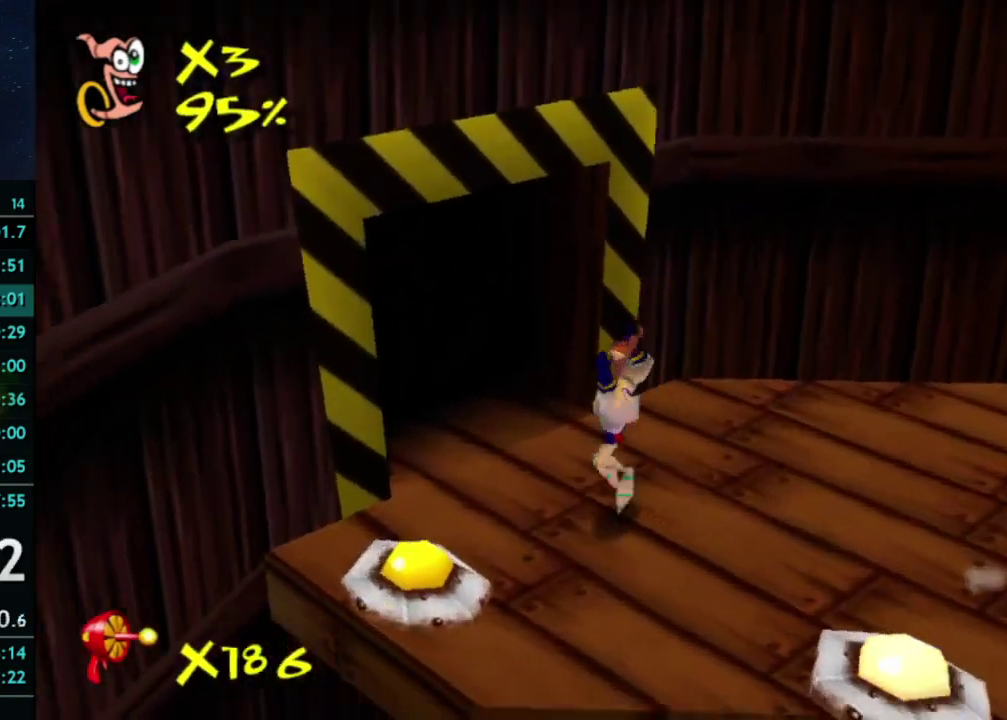
{"buttons": [], "left_stick": "up-left", "right_stick": "center", "events": [[133, "X", "down"], [133, "left_stick", "up-left"], [233, "X", "up"], [300, "X", "down"], [500, "X", "up"]]}
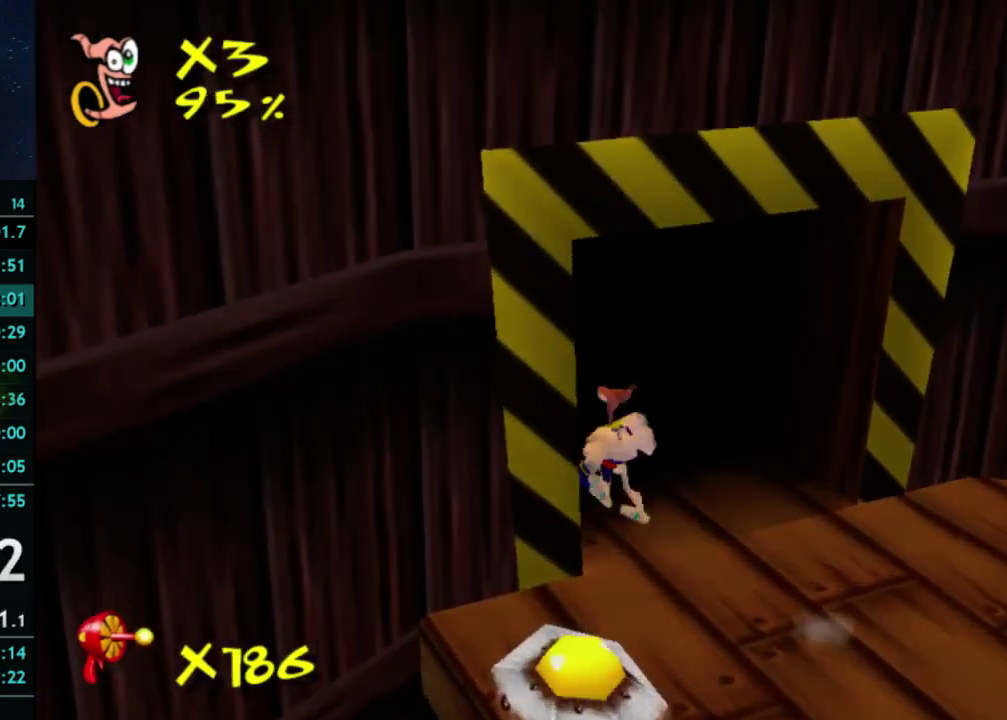
{"buttons": [], "left_stick": "center", "right_stick": "center", "events": [[300, "left_stick", "center"]]}
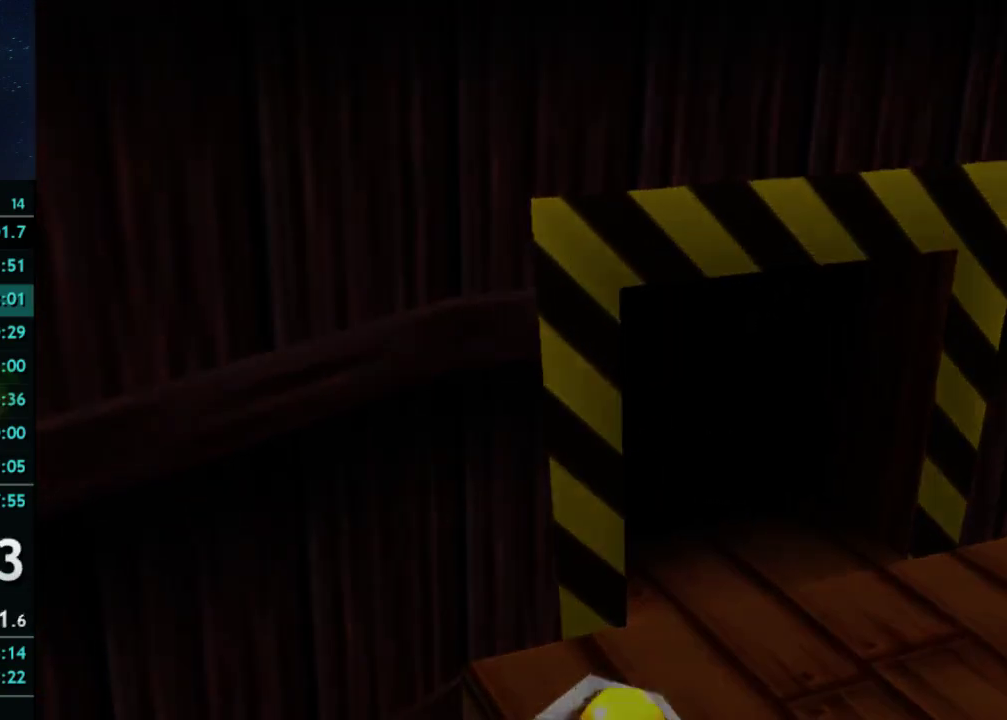
{"buttons": [], "left_stick": "down-left", "right_stick": "center", "events": [[67, "left_stick", "down-left"], [367, "right_stick", "right"], [467, "right_stick", "center"]]}
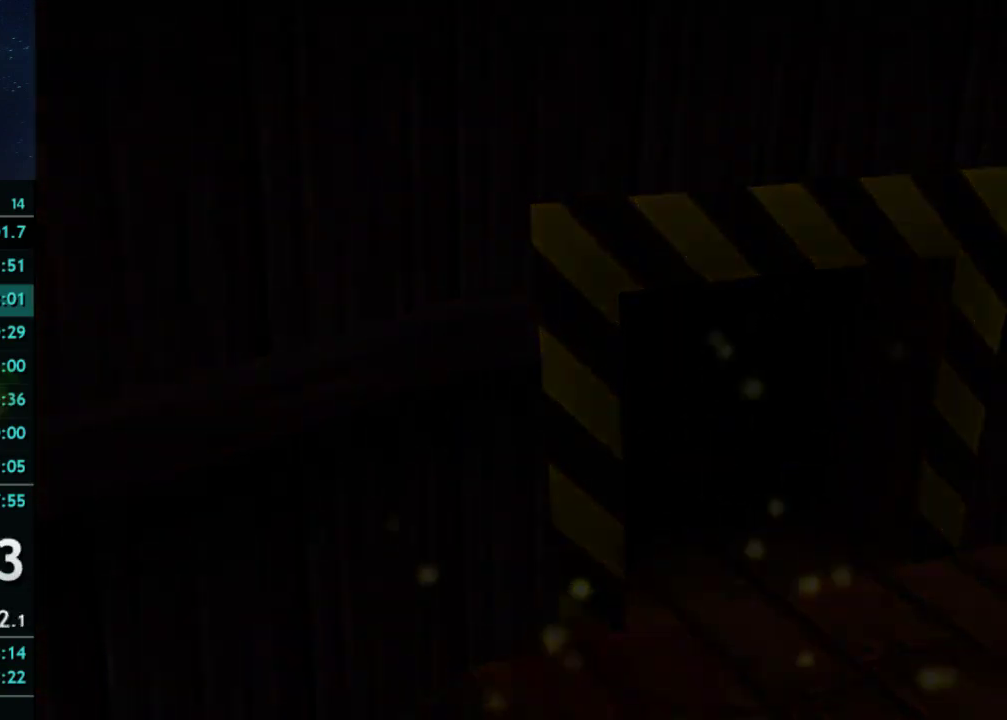
{"buttons": [], "left_stick": "down-left", "right_stick": "center", "events": [[100, "right_stick", "right"], [200, "right_stick", "center"], [300, "right_stick", "right"], [400, "right_stick", "center"]]}
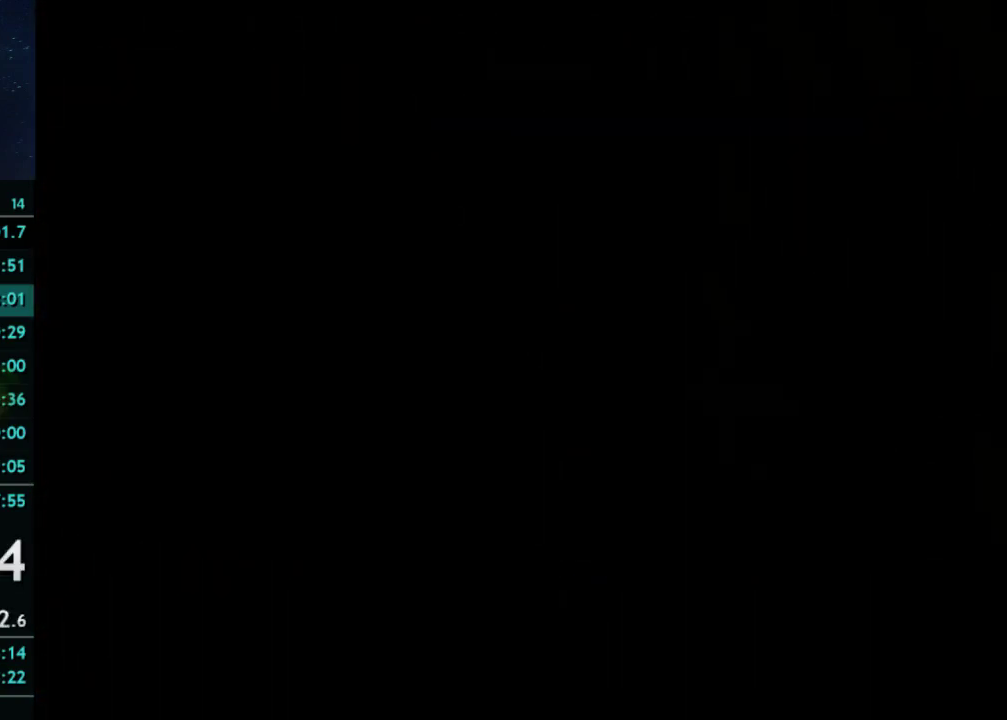
{"buttons": [], "left_stick": "down-left", "right_stick": "center", "events": [[67, "right_stick", "right"], [167, "right_stick", "center"], [300, "right_stick", "right"], [400, "right_stick", "center"]]}
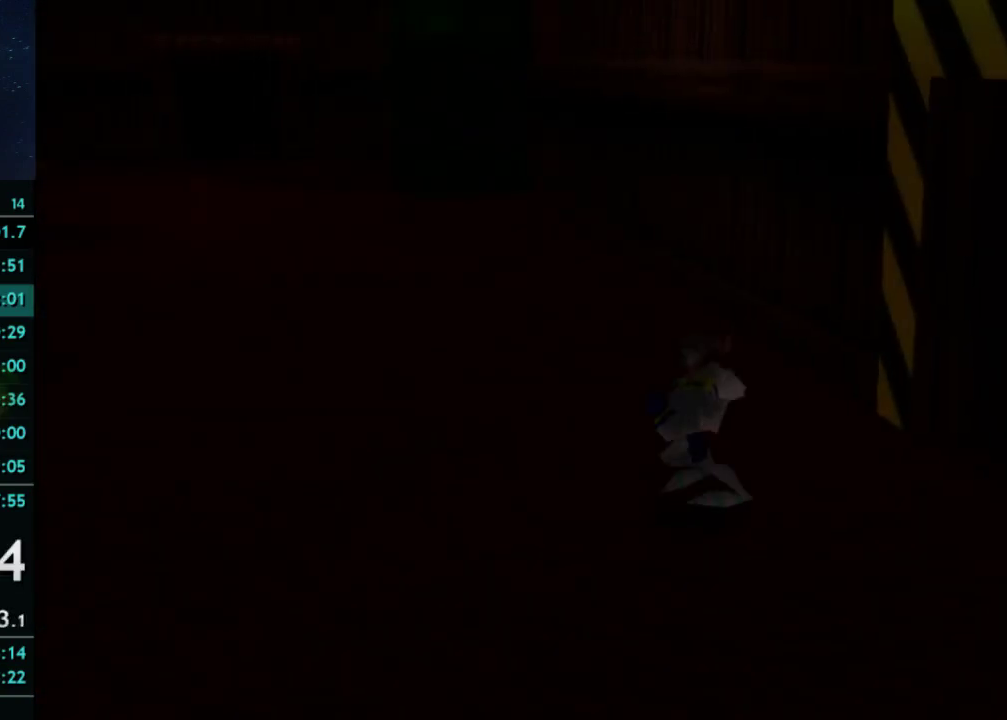
{"buttons": [], "left_stick": "down-left", "right_stick": "center", "events": [[33, "right_stick", "right"], [133, "right_stick", "center"], [267, "right_stick", "right"], [367, "right_stick", "center"]]}
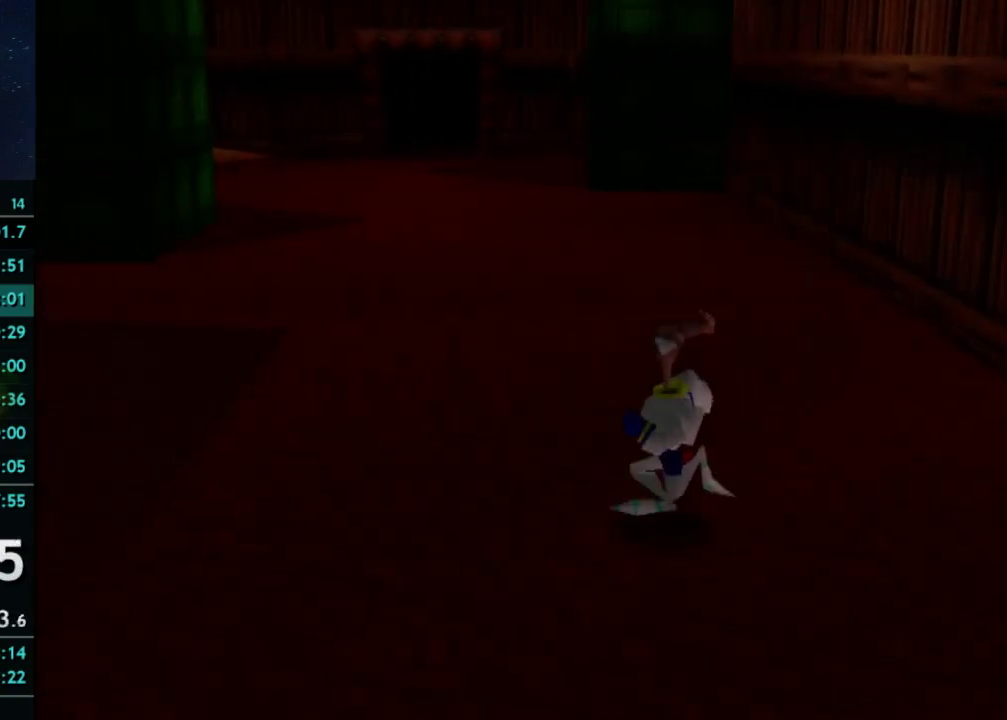
{"buttons": [], "left_stick": "down-left", "right_stick": "right", "events": [[33, "right_stick", "right"], [367, "right_stick", "center"], [467, "right_stick", "right"]]}
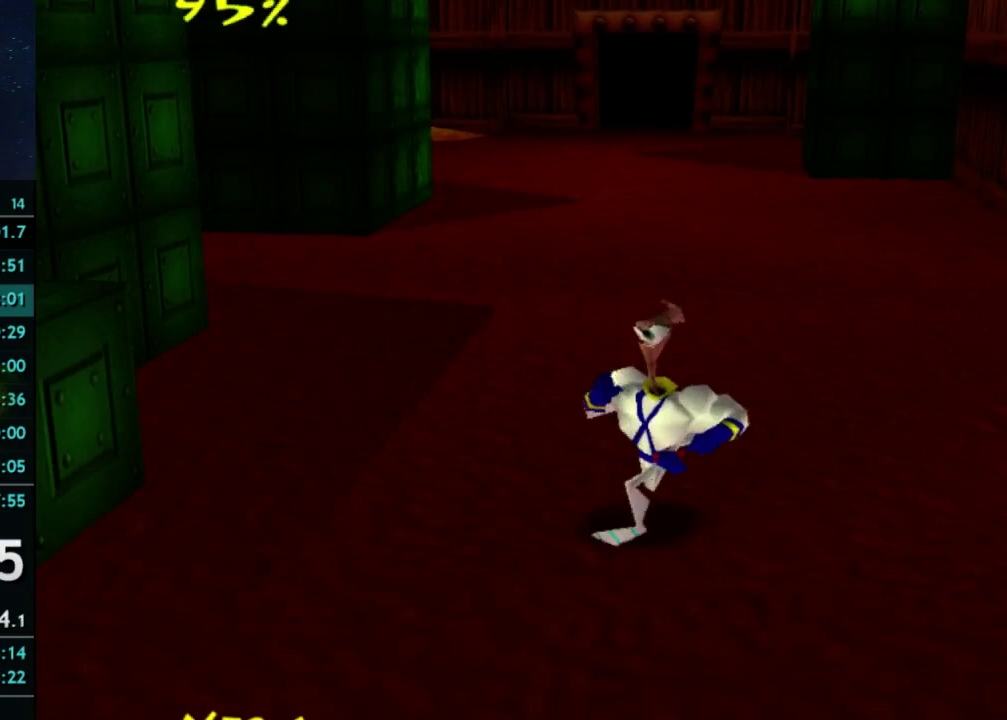
{"buttons": [], "left_stick": "down-left", "right_stick": "center", "events": [[67, "right_stick", "center"], [167, "right_stick", "right"], [267, "right_stick", "center"]]}
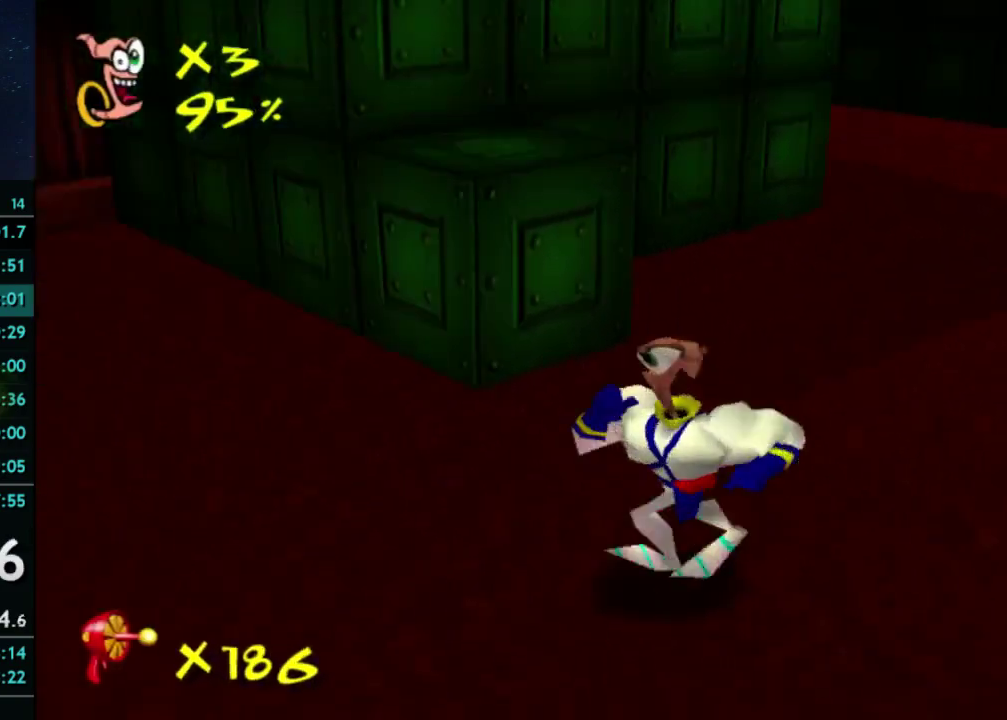
{"buttons": [], "left_stick": "up-left", "right_stick": "center", "events": [[67, "left_stick", "left"], [133, "right_stick", "right"], [200, "right_stick", "center"], [367, "left_stick", "up-left"]]}
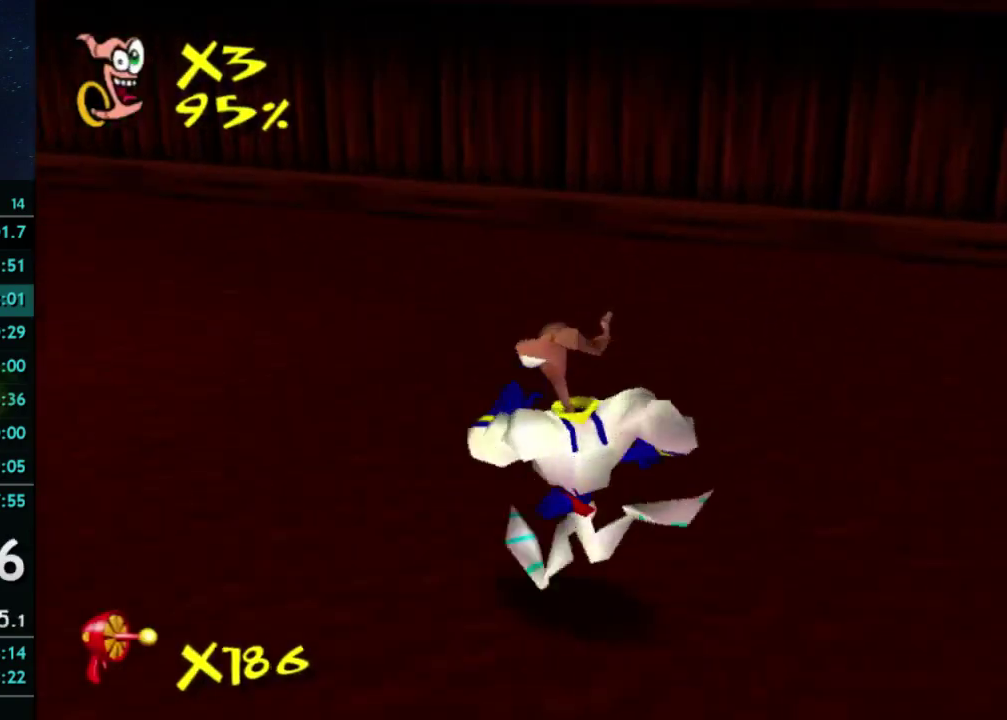
{"buttons": [], "left_stick": "up-left", "right_stick": "center", "events": [[167, "A", "down"], [233, "A", "up"]]}
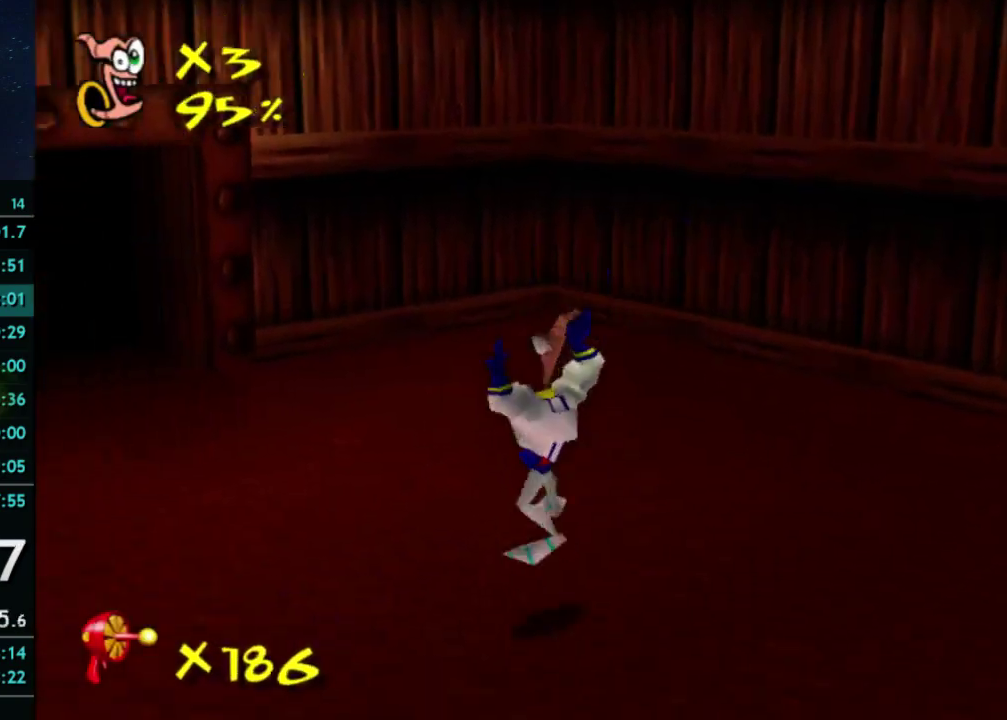
{"buttons": [], "left_stick": "up-left", "right_stick": "center", "events": [[67, "X", "down"], [133, "A", "down"], [133, "X", "up"], [200, "A", "up"]]}
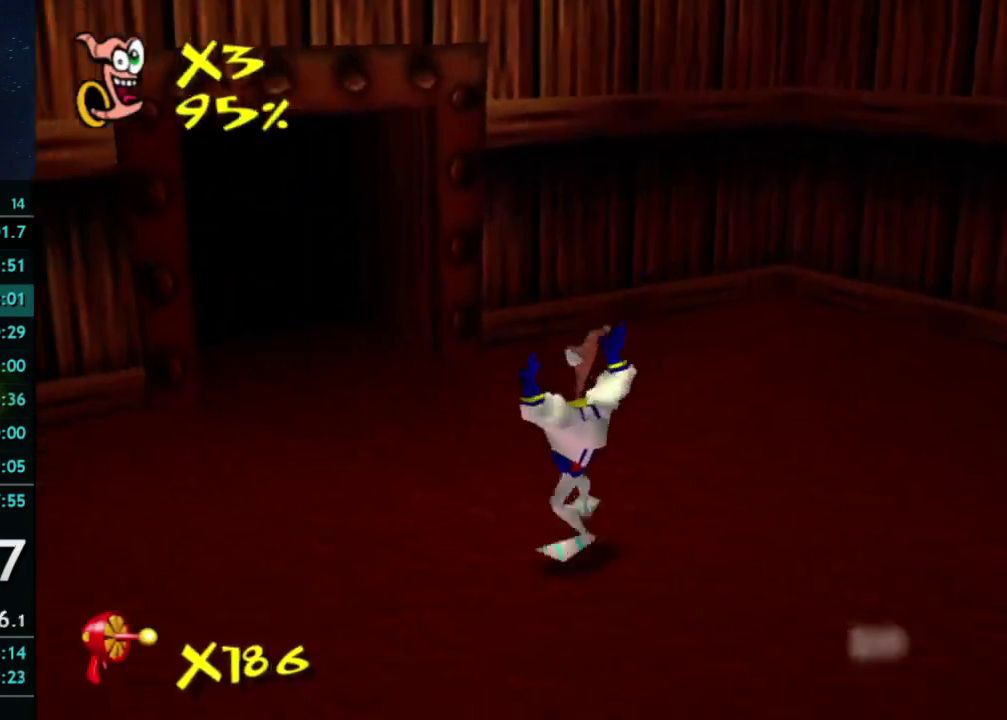
{"buttons": [], "left_stick": "up-left", "right_stick": "center", "events": [[33, "X", "down"], [100, "X", "up"]]}
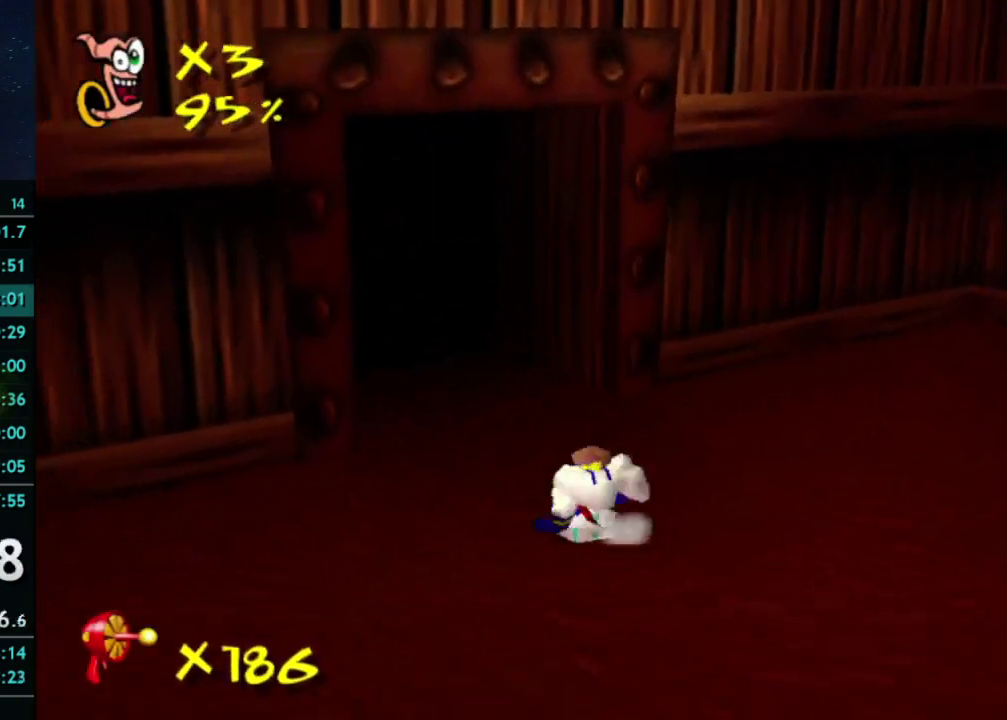
{"buttons": ["A"], "left_stick": "up-left", "right_stick": "center", "events": [[133, "A", "down"], [267, "A", "up"], [500, "A", "down"]]}
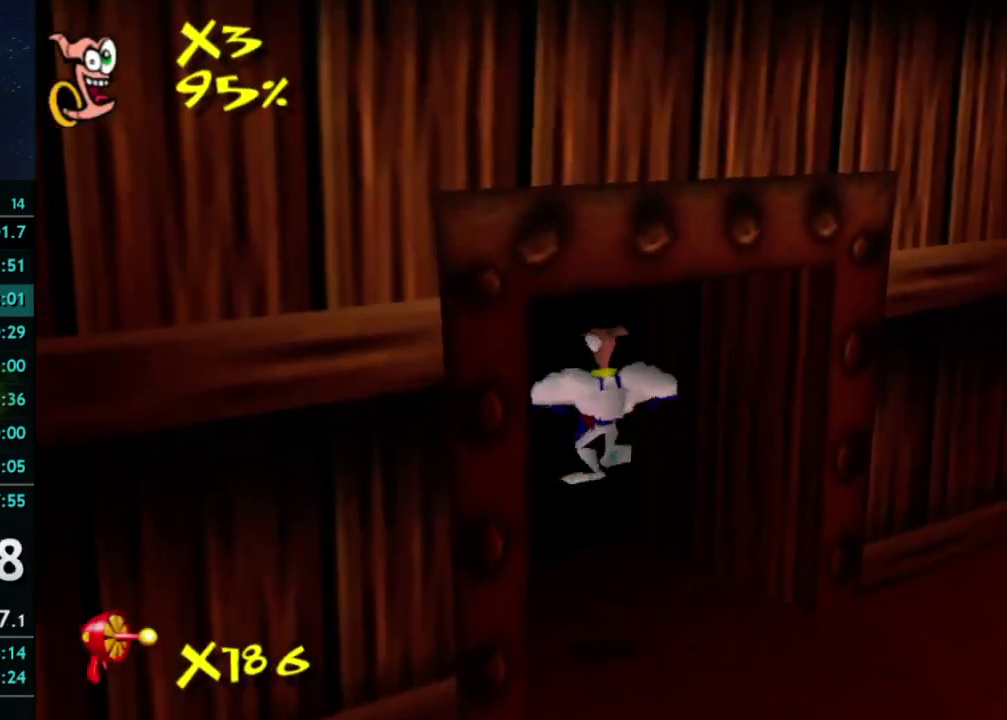
{"buttons": ["A"], "left_stick": "down", "right_stick": "center", "events": [[267, "A", "up"], [300, "left_stick", "down-right"], [400, "left_stick", "down"], [500, "A", "down"]]}
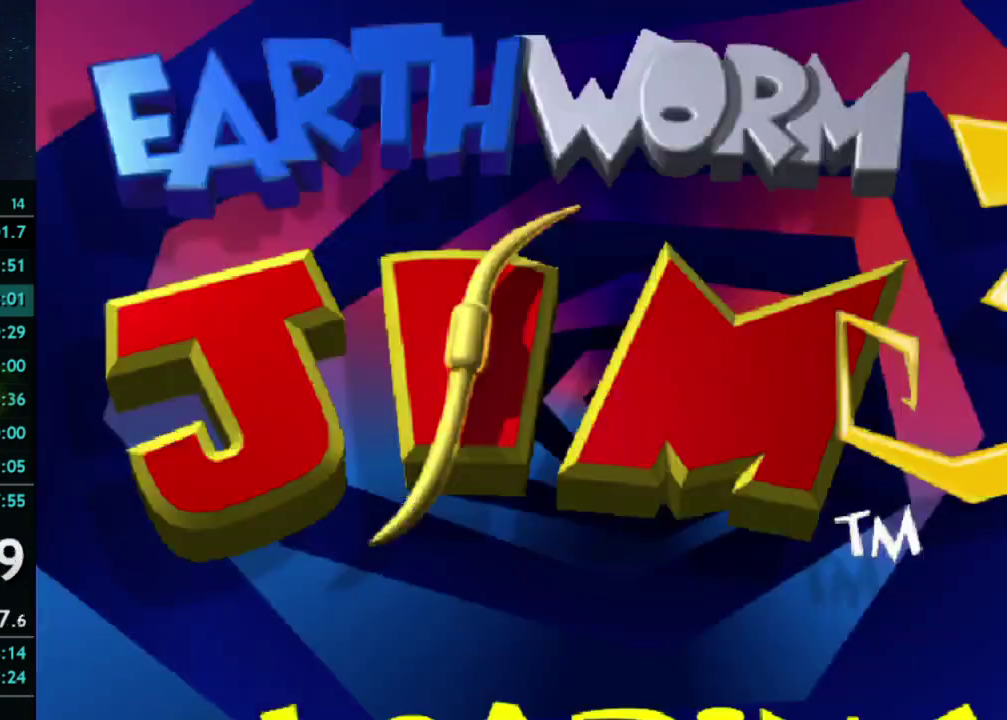
{"buttons": [], "left_stick": "up-left", "right_stick": "center", "events": [[67, "left_stick", "center"], [100, "A", "up"], [467, "left_stick", "up-left"]]}
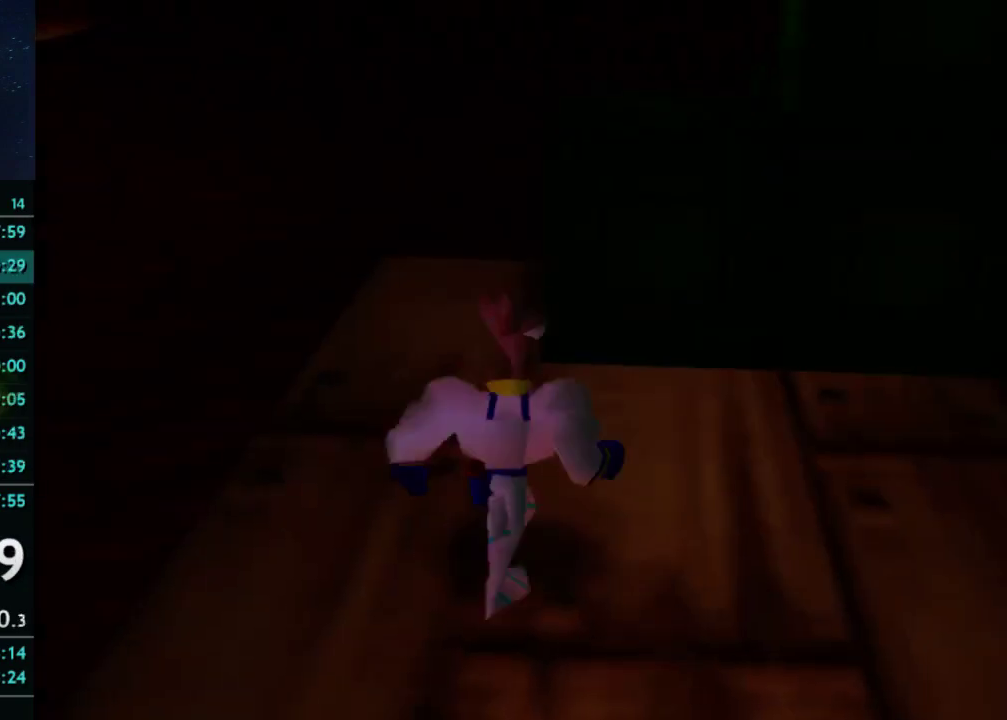
{"buttons": [], "left_stick": "up-left", "right_stick": "center", "events": [[133, "right_stick", "right"], [233, "right_stick", "center"], [367, "right_stick", "right"], [433, "right_stick", "center"]]}
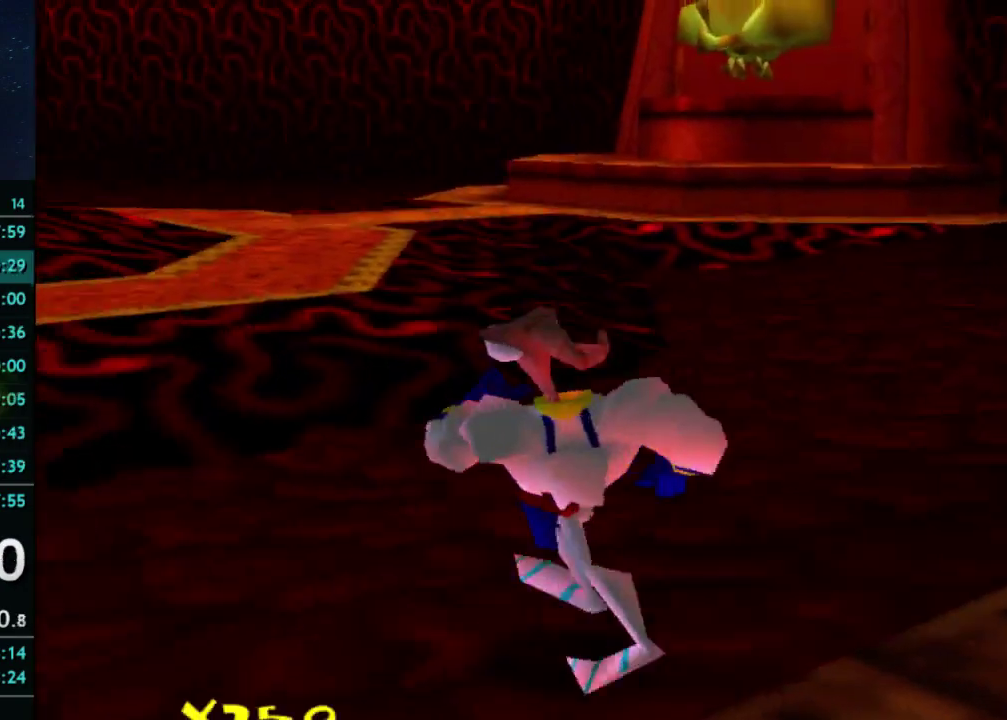
{"buttons": [], "left_stick": "up-left", "right_stick": "center", "events": [[100, "X", "down"], [133, "A", "down"], [133, "X", "up"], [200, "A", "up"]]}
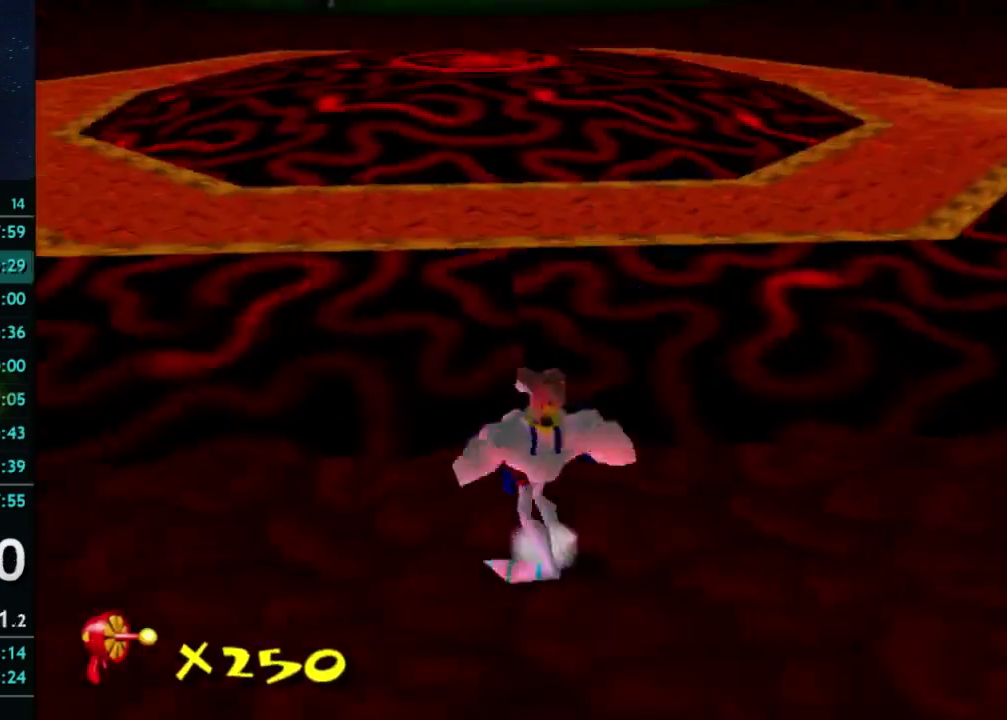
{"buttons": [], "left_stick": "up", "right_stick": "center", "events": [[33, "X", "down"], [100, "X", "up"], [133, "left_stick", "up"], [433, "A", "down"], [500, "A", "up"]]}
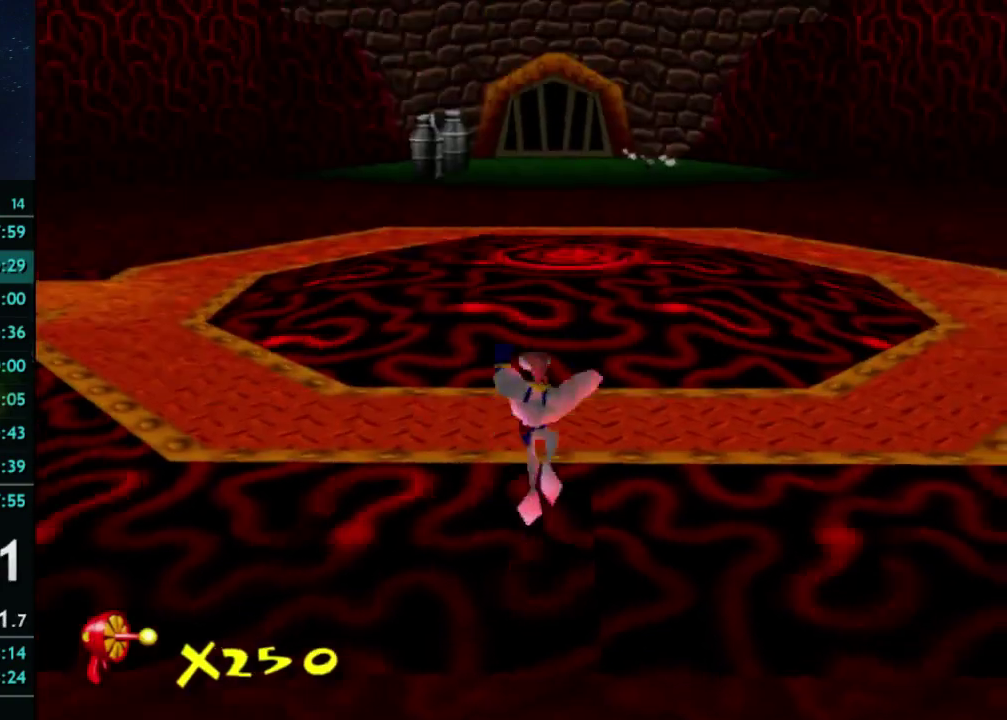
{"buttons": [], "left_stick": "up", "right_stick": "center", "events": [[300, "X", "down"], [367, "X", "up"]]}
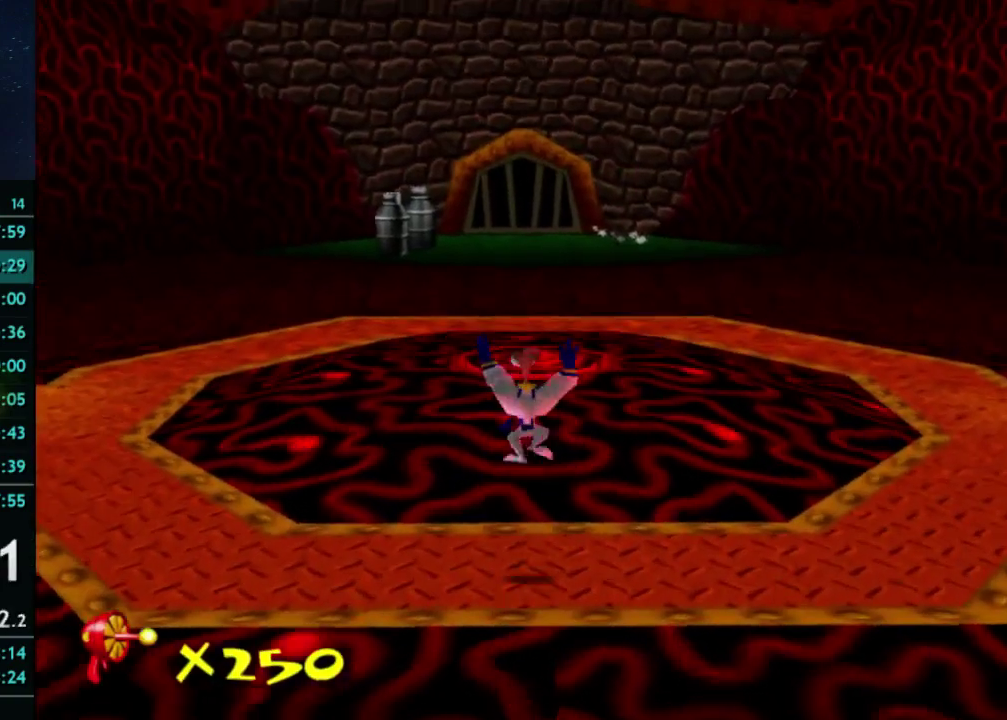
{"buttons": [], "left_stick": "up", "right_stick": "center", "events": [[200, "X", "down"], [267, "X", "up"]]}
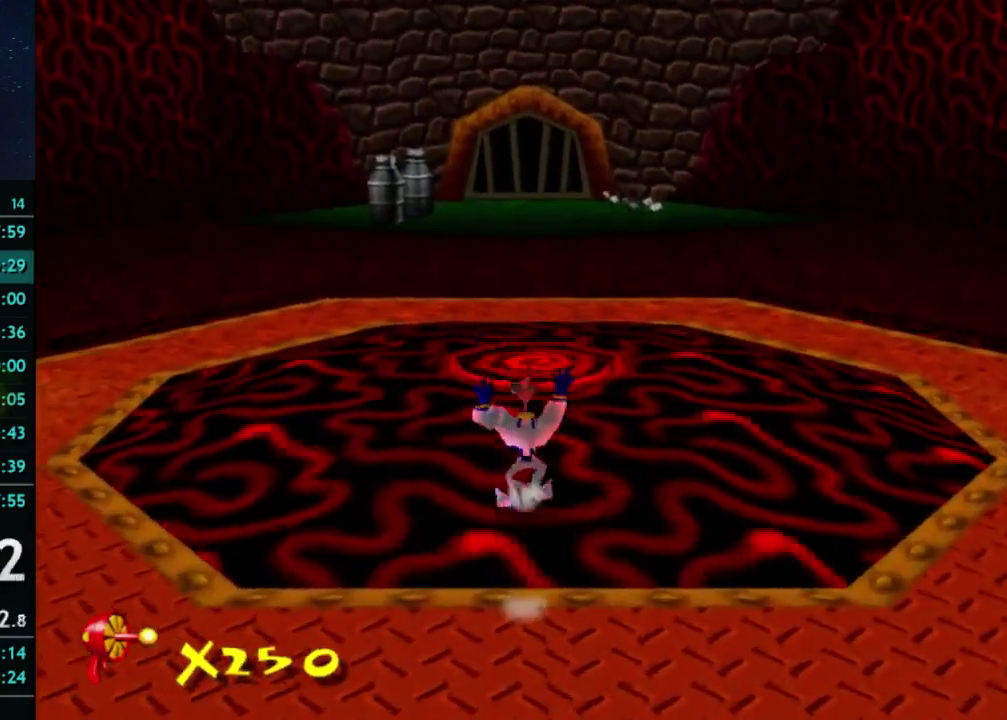
{"buttons": [], "left_stick": "up", "right_stick": "center", "events": [[100, "A", "down"], [167, "A", "up"]]}
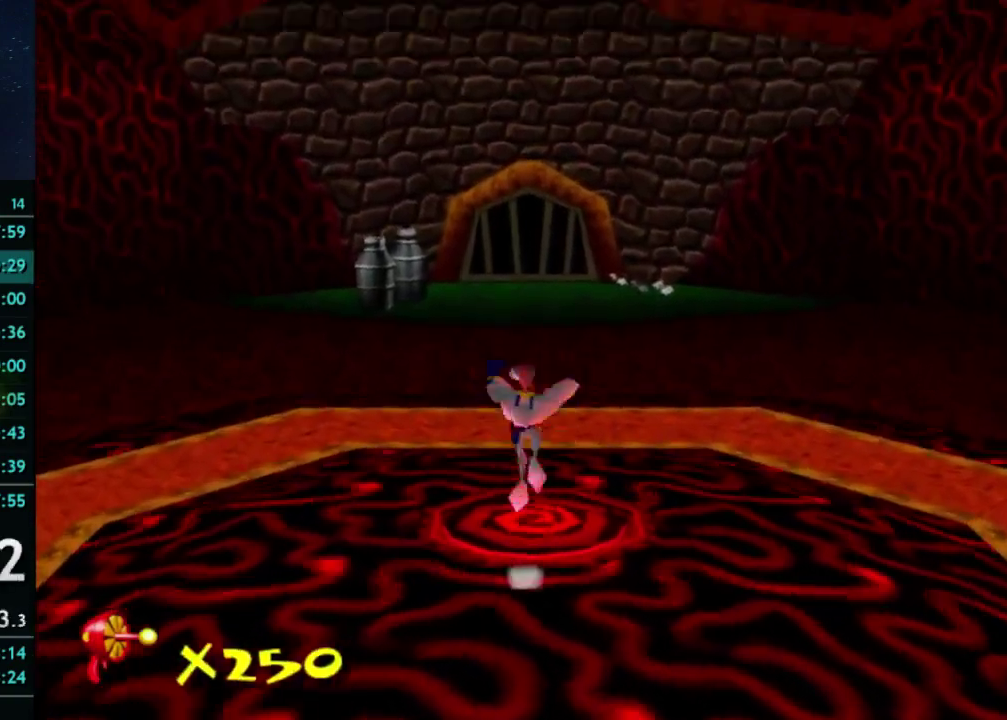
{"buttons": [], "left_stick": "up", "right_stick": "center", "events": [[367, "A", "down"], [367, "X", "down"], [433, "A", "up"], [433, "X", "up"]]}
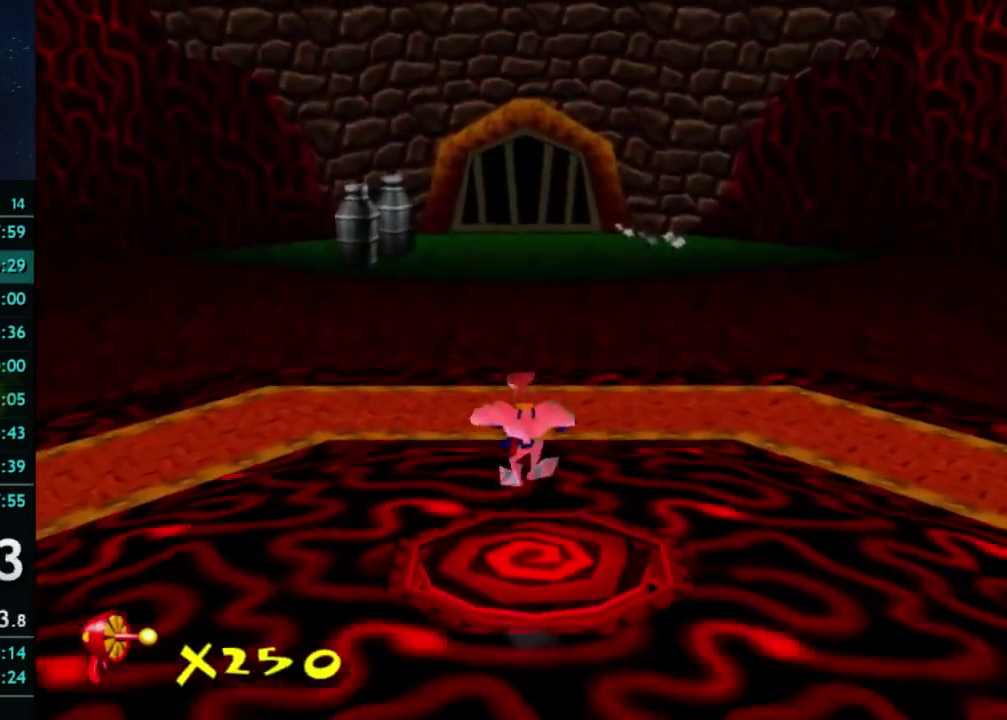
{"buttons": [], "left_stick": "up", "right_stick": "center", "events": [[200, "X", "down"], [267, "X", "up"]]}
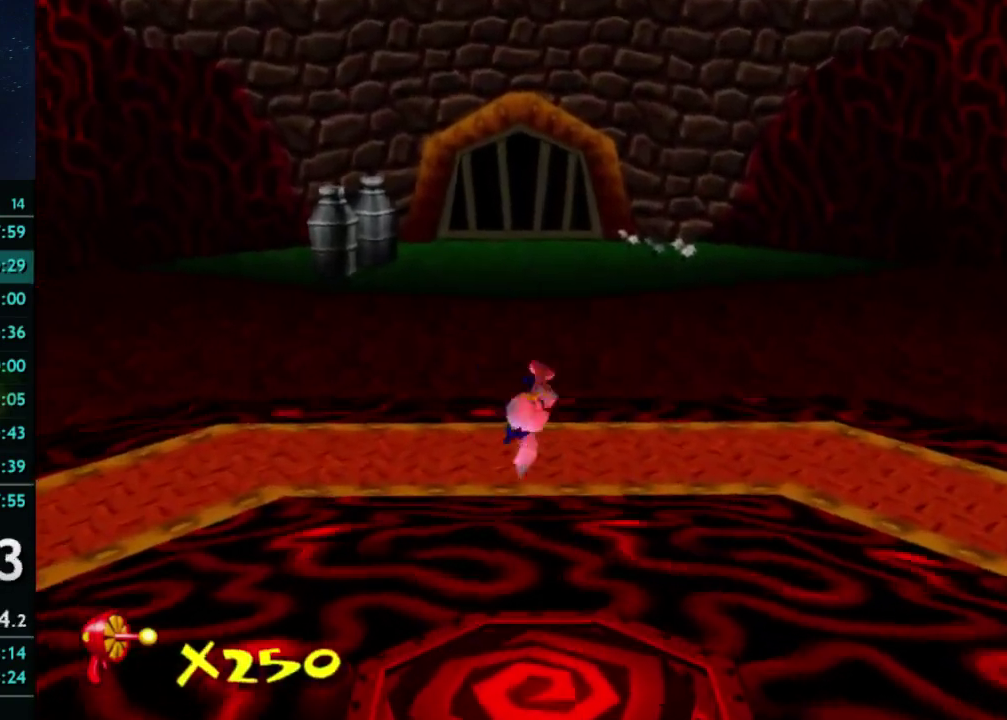
{"buttons": [], "left_stick": "up", "right_stick": "center", "events": [[67, "X", "down"], [133, "X", "up"]]}
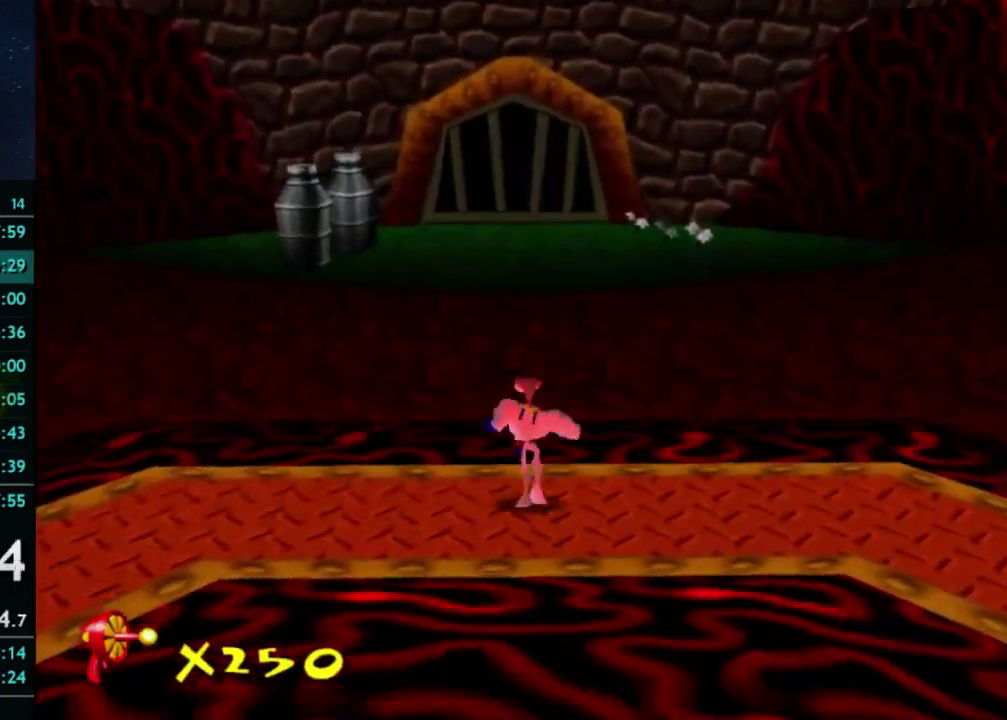
{"buttons": [], "left_stick": "up", "right_stick": "center", "events": []}
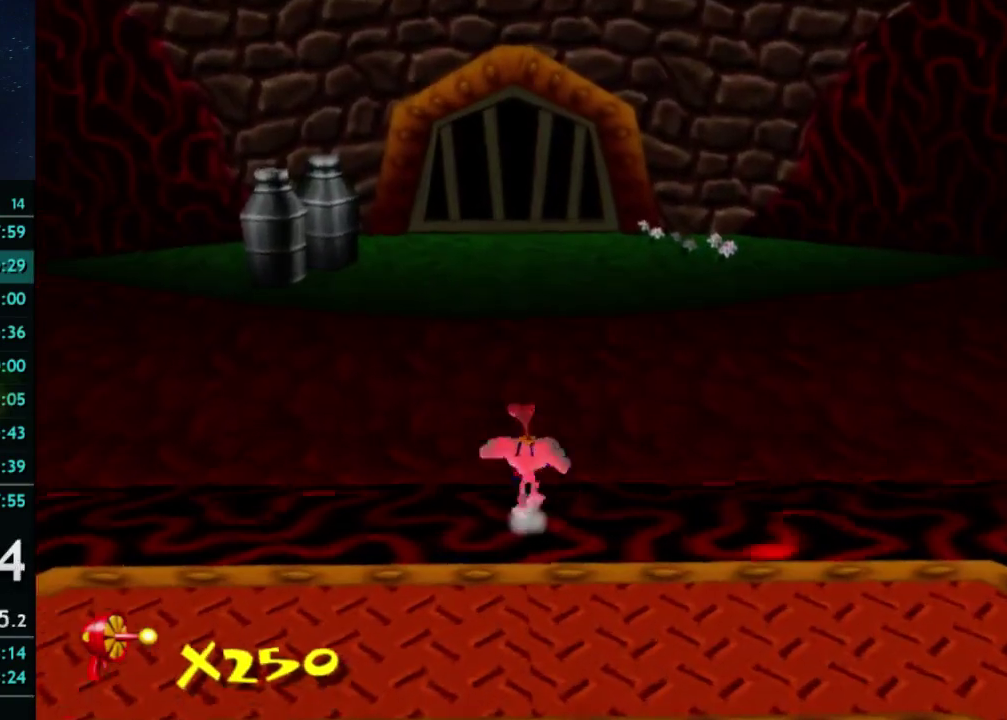
{"buttons": [], "left_stick": "up", "right_stick": "center", "events": []}